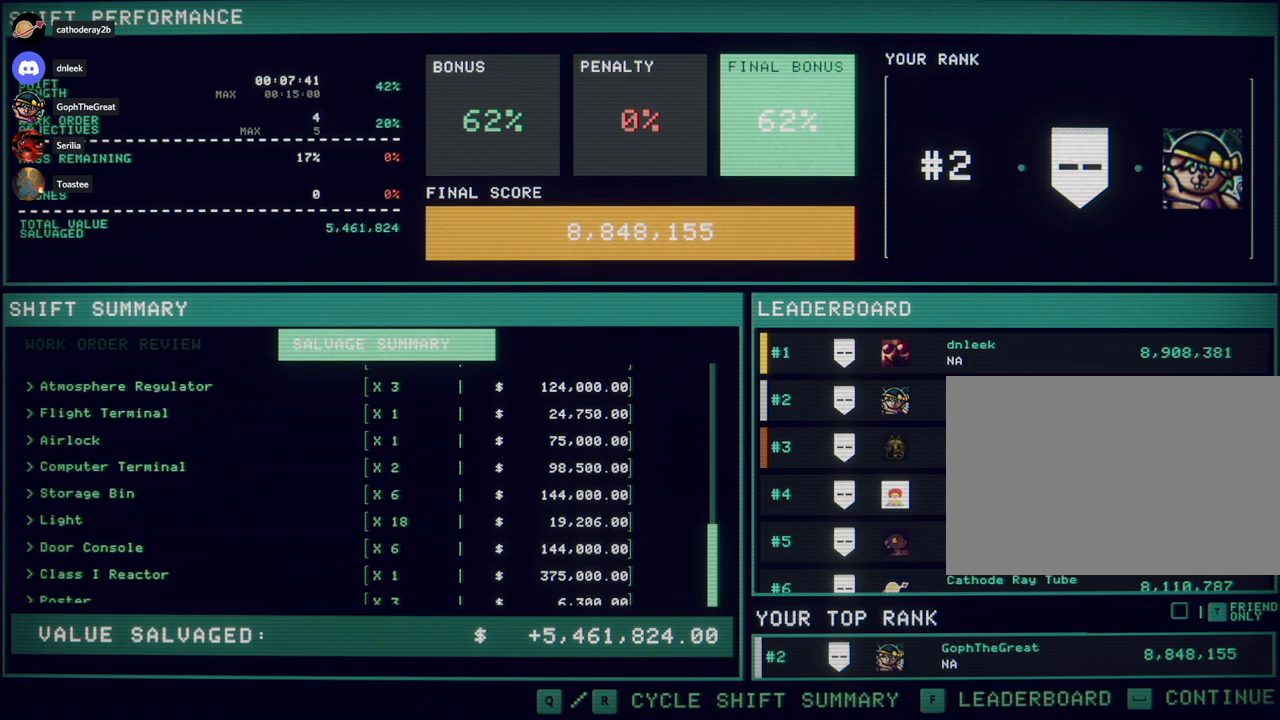
Gameplay with keyboard and mouse; each line is a JSON object with the keys and mouse buttons held at the frame after it. "events" lists presses ("down") and releases ("up") of "a", "c", "ctrl", "d", "e", "f", "q", "r", "s", "shift", "space", "tab", "w", "x", "z", "mouse_left", "mouse_wheel", "mouse_right", "mouse_mb4" and "mouse_mb5" between this image and that frame as [ms after this image, input, new state], when the widget could be followed in between. "mouse_left", "mouse_wheel", "mouse_right", "mouse_mb4", "mouse_mb5" = the "left", "wheel", "right", "mb4", "mb5" buttons of the "mouse" list. No other keys are recorded. "wheel" means that the mouse wheel is clicked or scrolled. Mouse movement is not recorded. Not read: v.
{"keys": [], "mouse": [], "events": []}
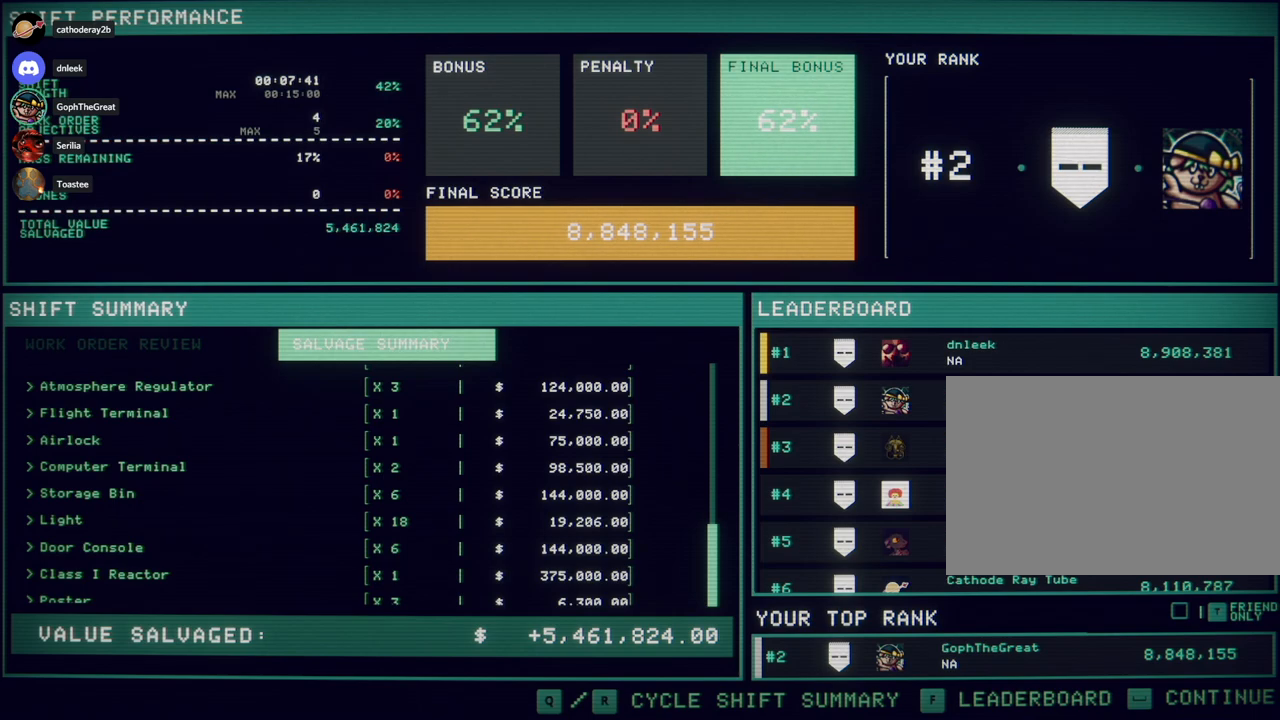
{"keys": [], "mouse": [], "events": []}
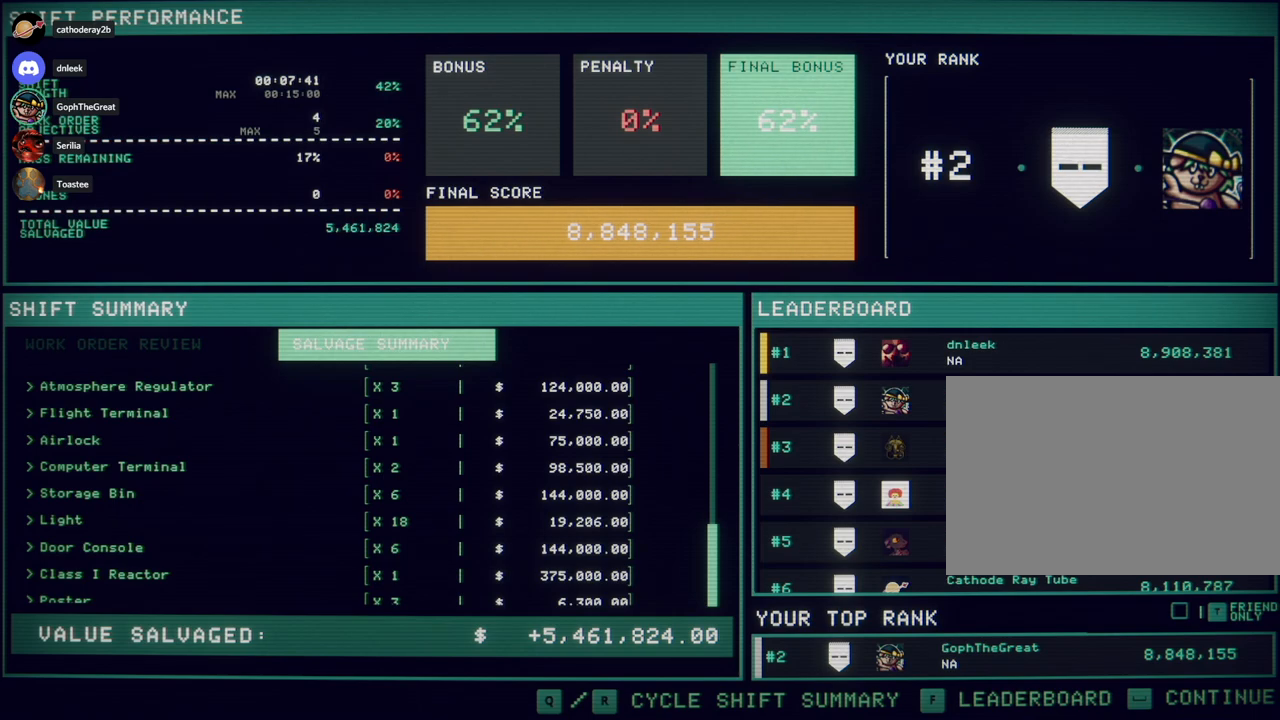
{"keys": [], "mouse": [], "events": [[133, "mouse_left", "down"], [217, "mouse_left", "up"]]}
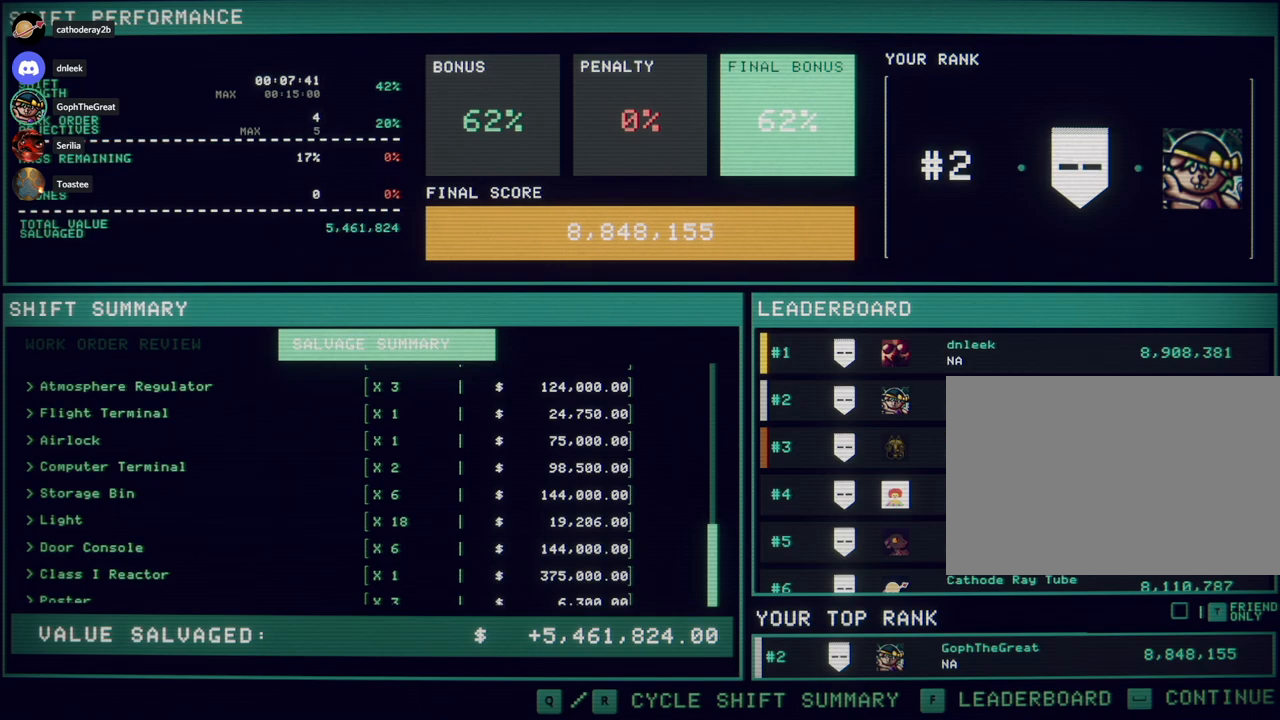
{"keys": [], "mouse": [], "events": []}
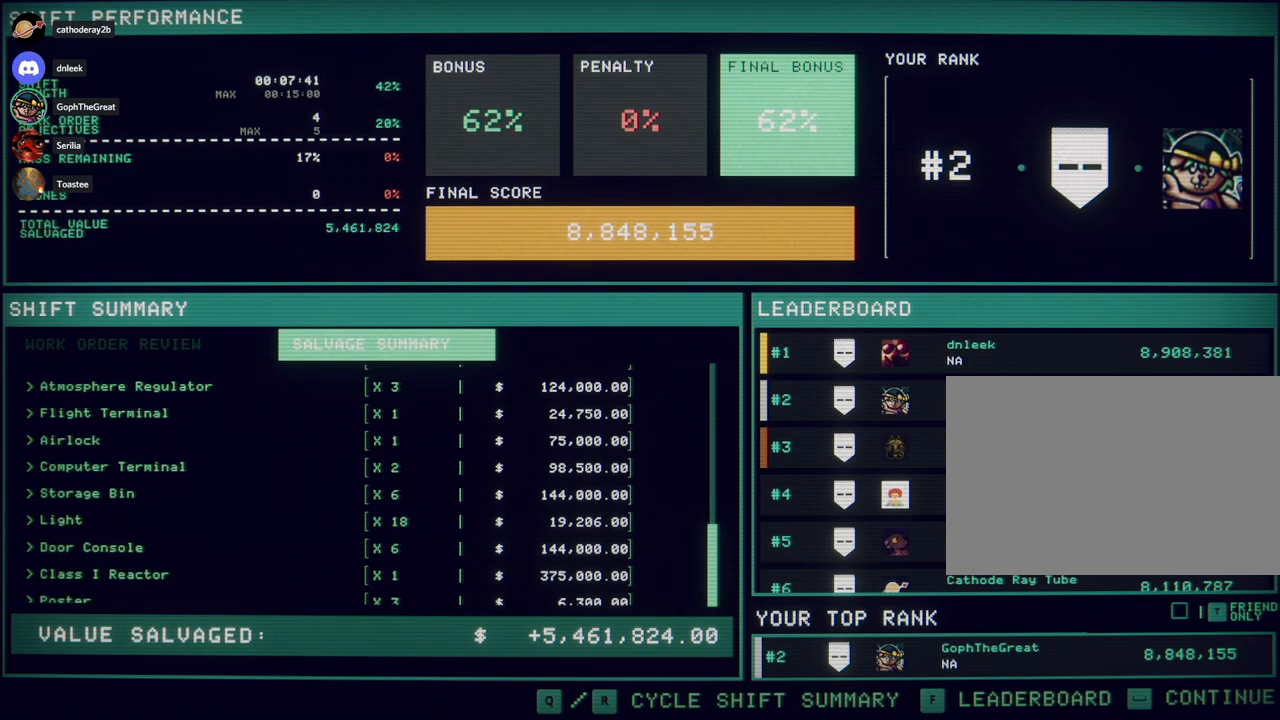
{"keys": [], "mouse": [], "events": []}
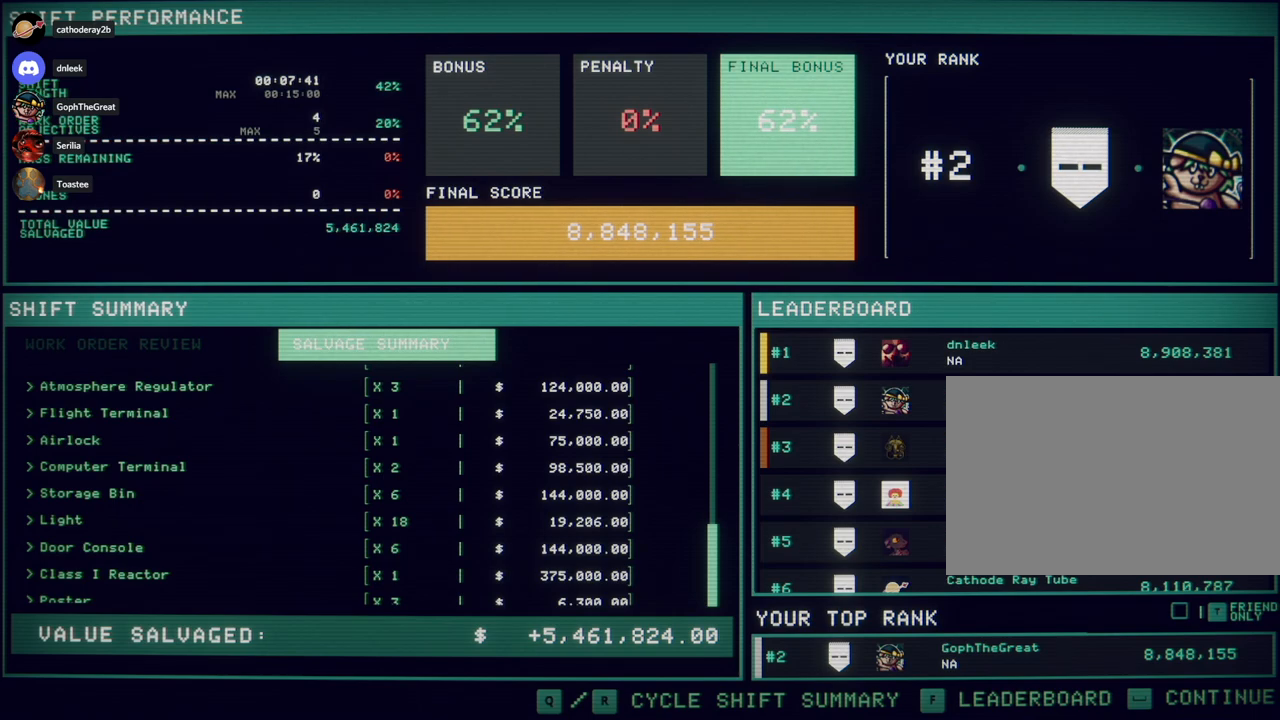
{"keys": [], "mouse": [], "events": []}
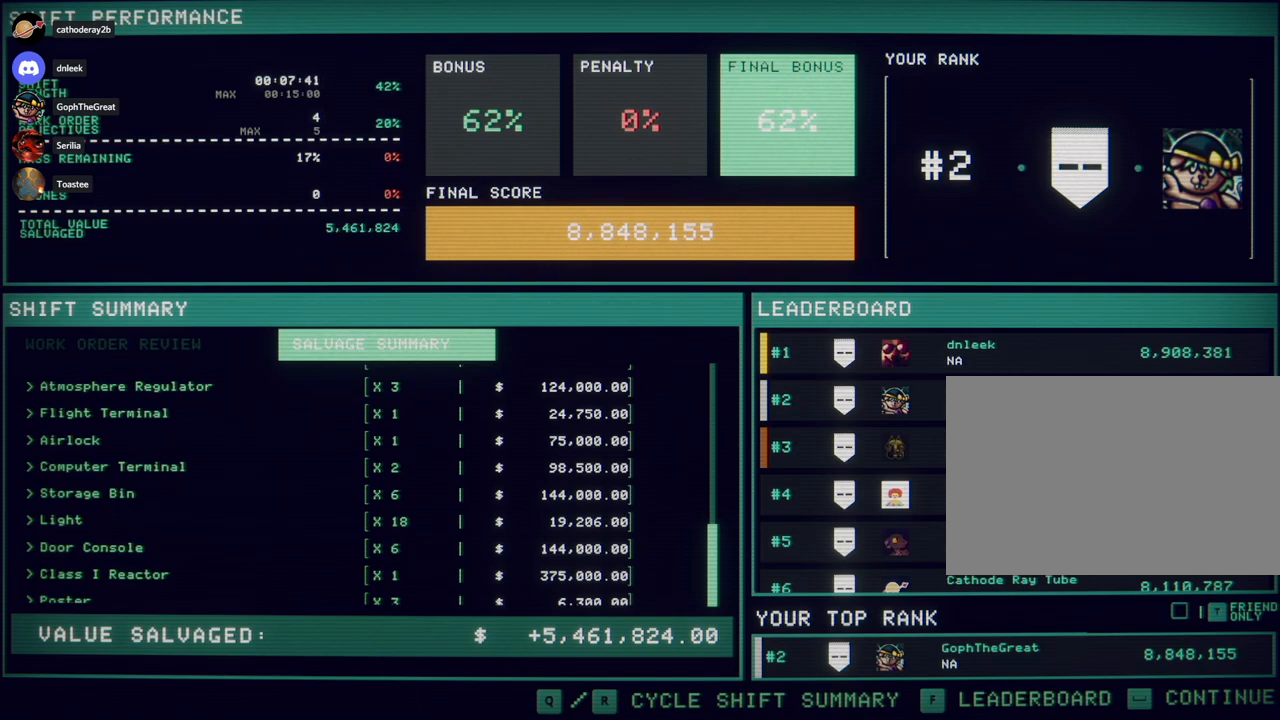
{"keys": [], "mouse": [], "events": [[50, "mouse_left", "down"], [117, "mouse_left", "up"]]}
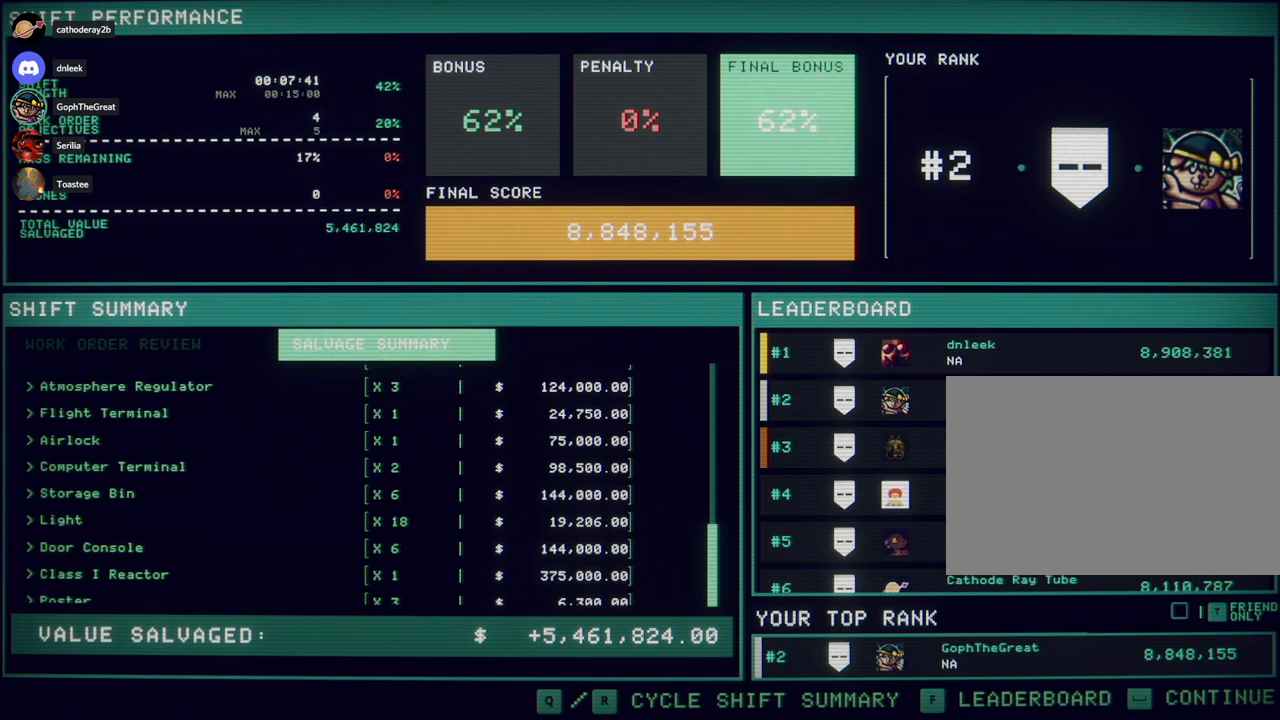
{"keys": [], "mouse": [], "events": []}
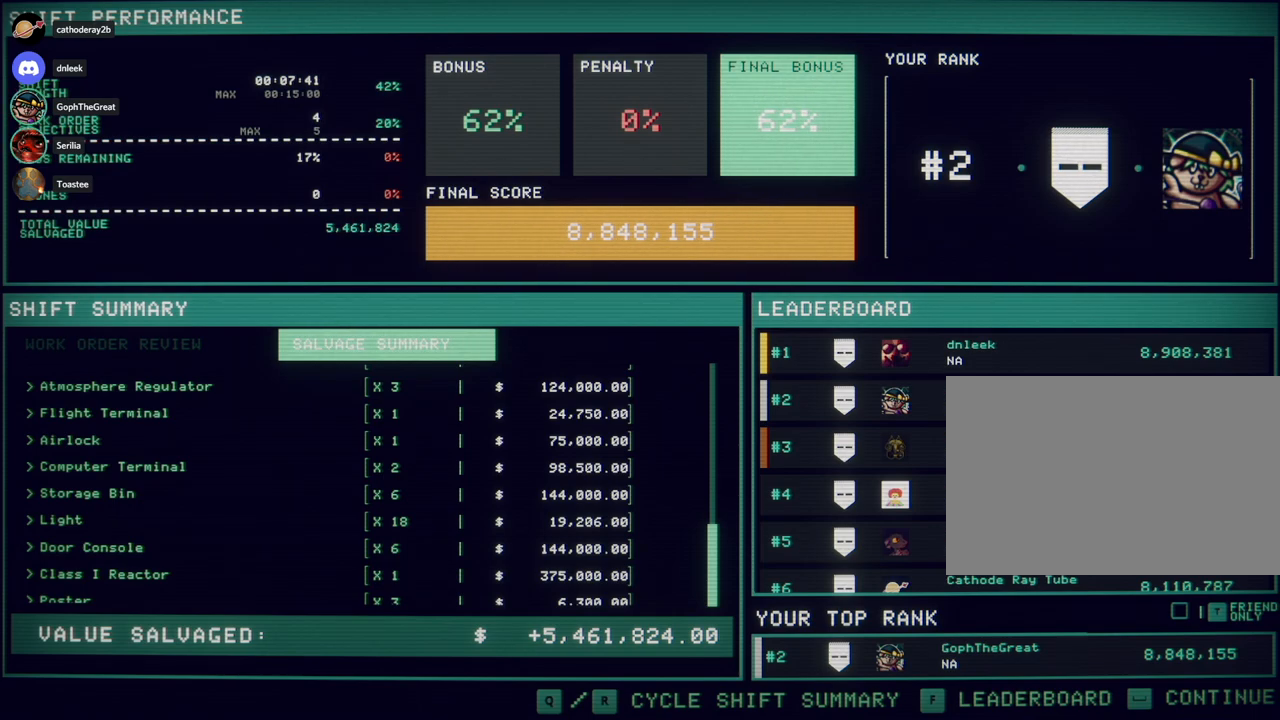
{"keys": [], "mouse": [], "events": []}
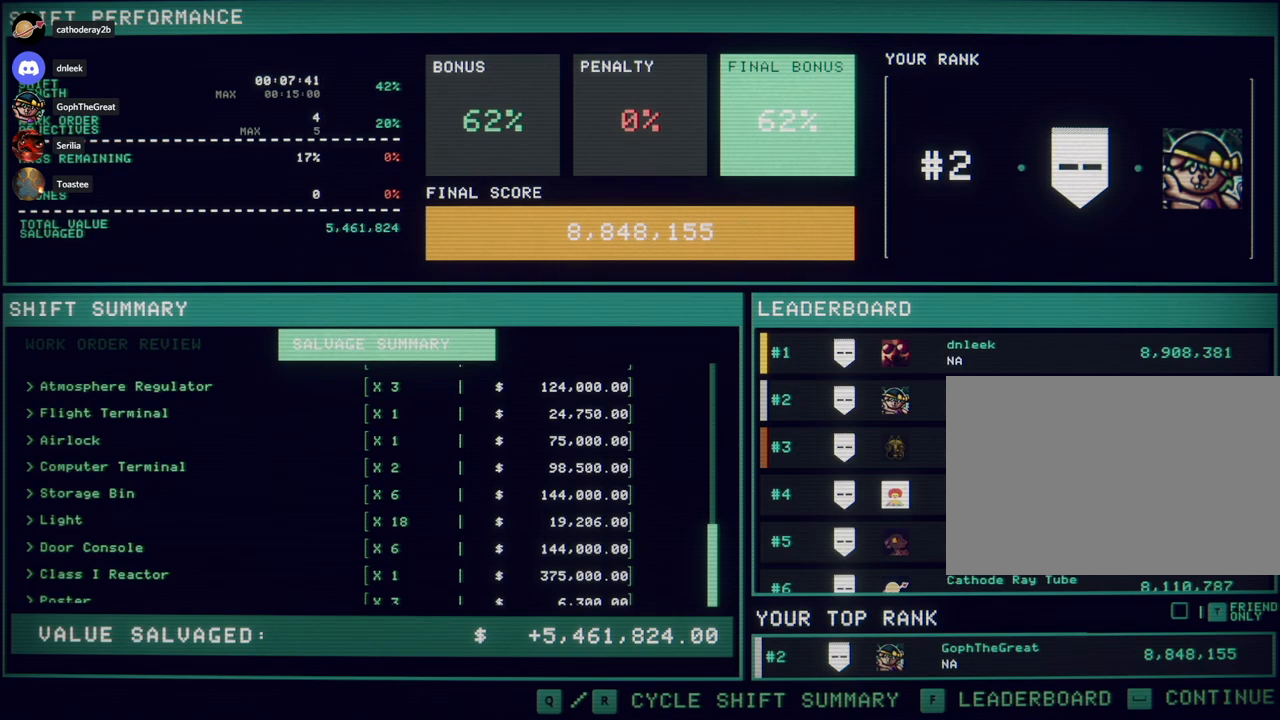
{"keys": [], "mouse": [], "events": []}
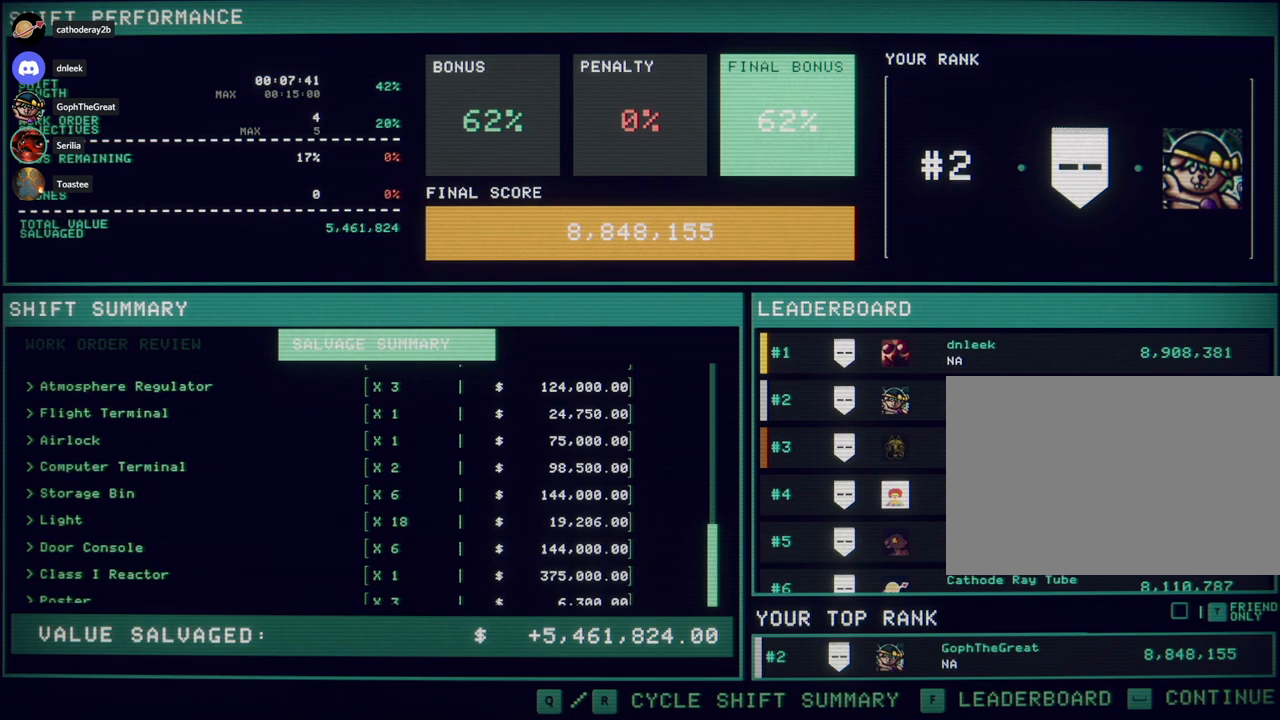
{"keys": [], "mouse": [], "events": [[433, "mouse_wheel", "down"], [500, "mouse_wheel", "up"]]}
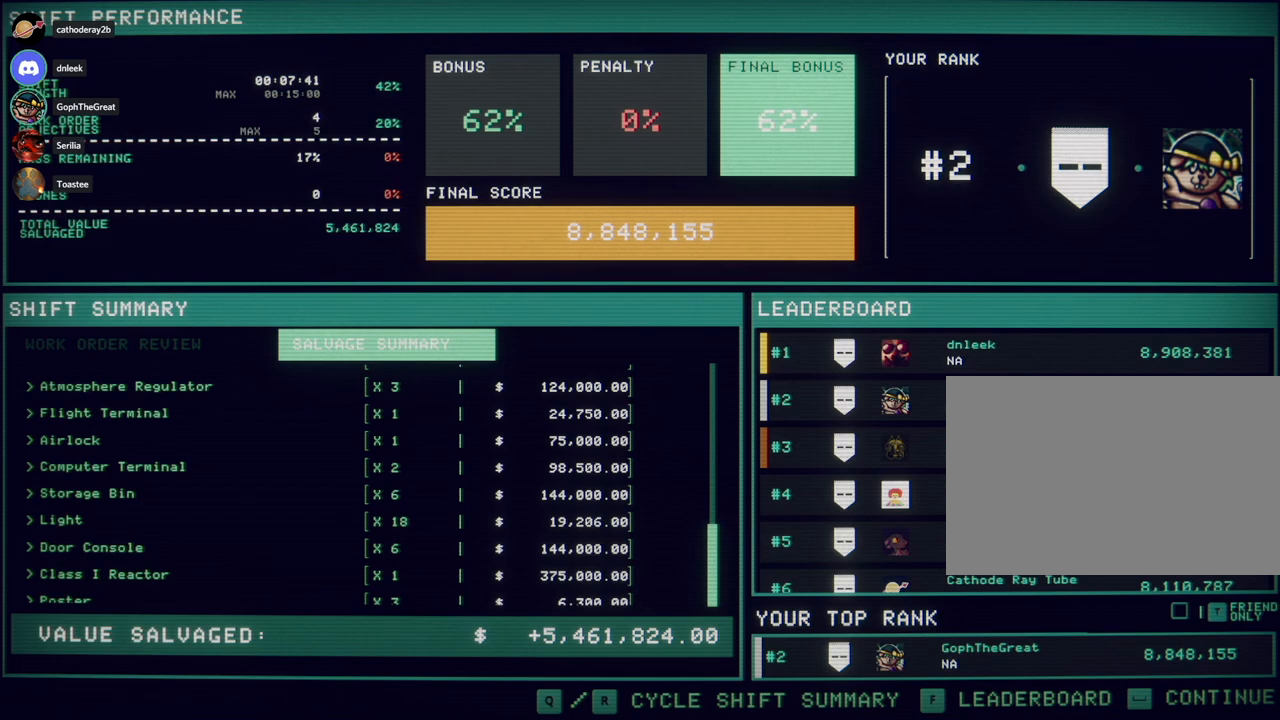
{"keys": [], "mouse": [], "events": [[150, "mouse_wheel", "down"], [200, "mouse_wheel", "up"]]}
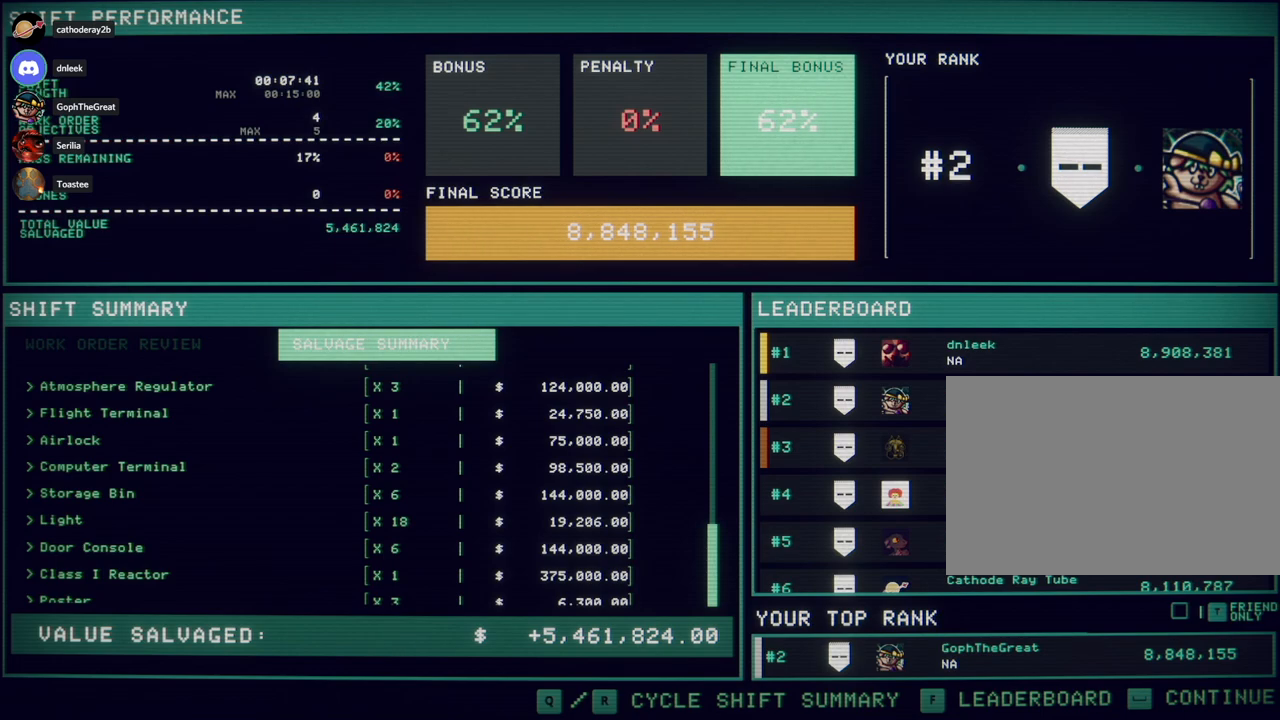
{"keys": ["ctrl"], "mouse": [], "events": [[250, "ctrl", "down"]]}
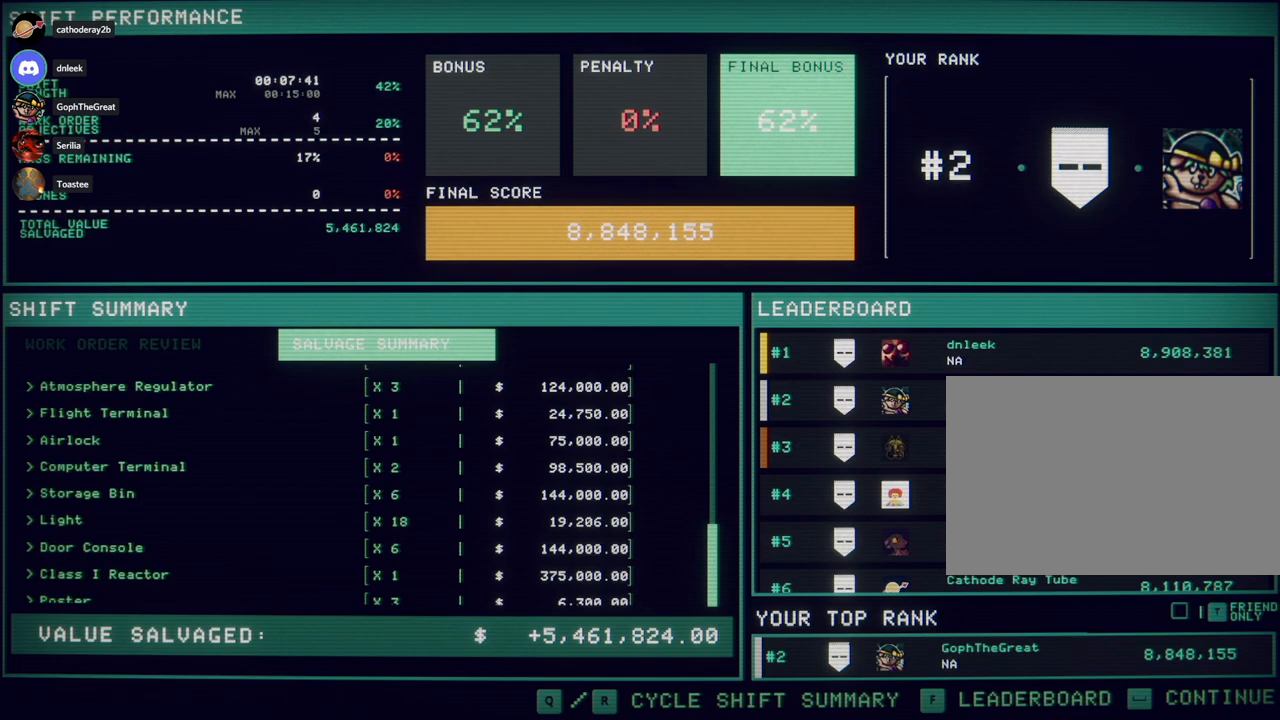
{"keys": [], "mouse": [], "events": [[67, "ctrl", "up"]]}
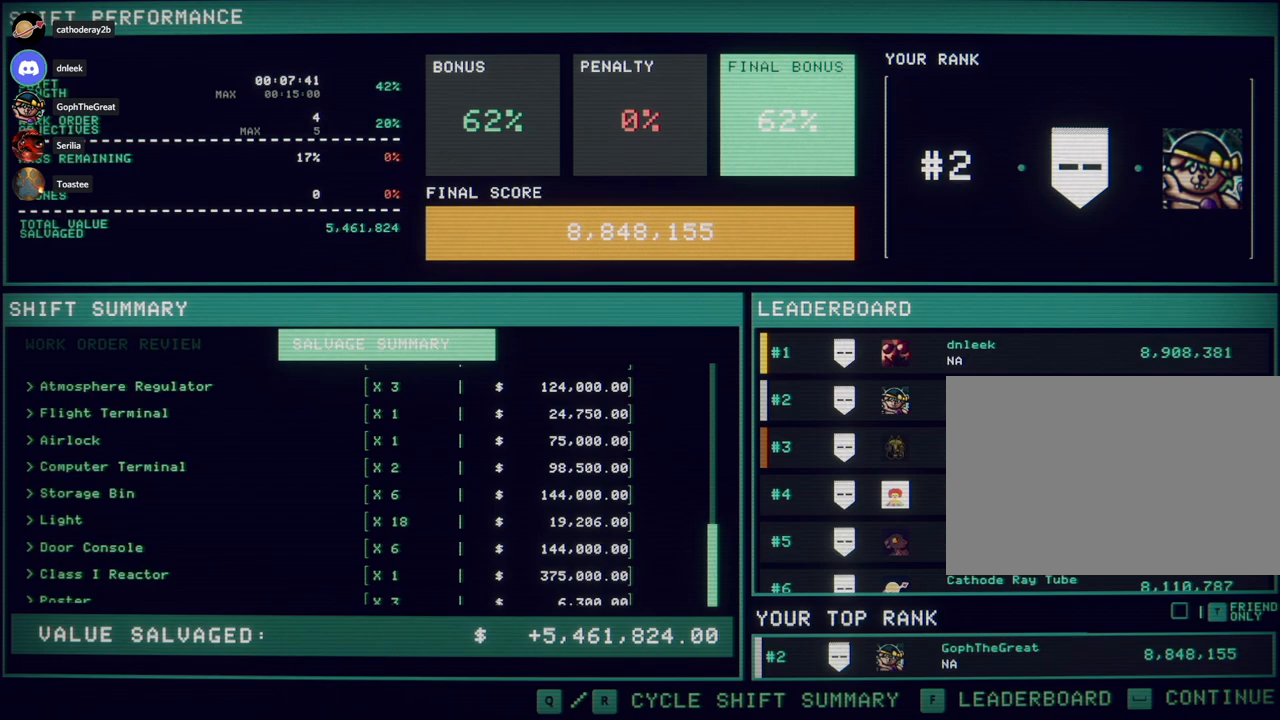
{"keys": [], "mouse": [], "events": [[117, "shift", "down"], [267, "f", "down"], [350, "shift", "up"], [367, "f", "up"]]}
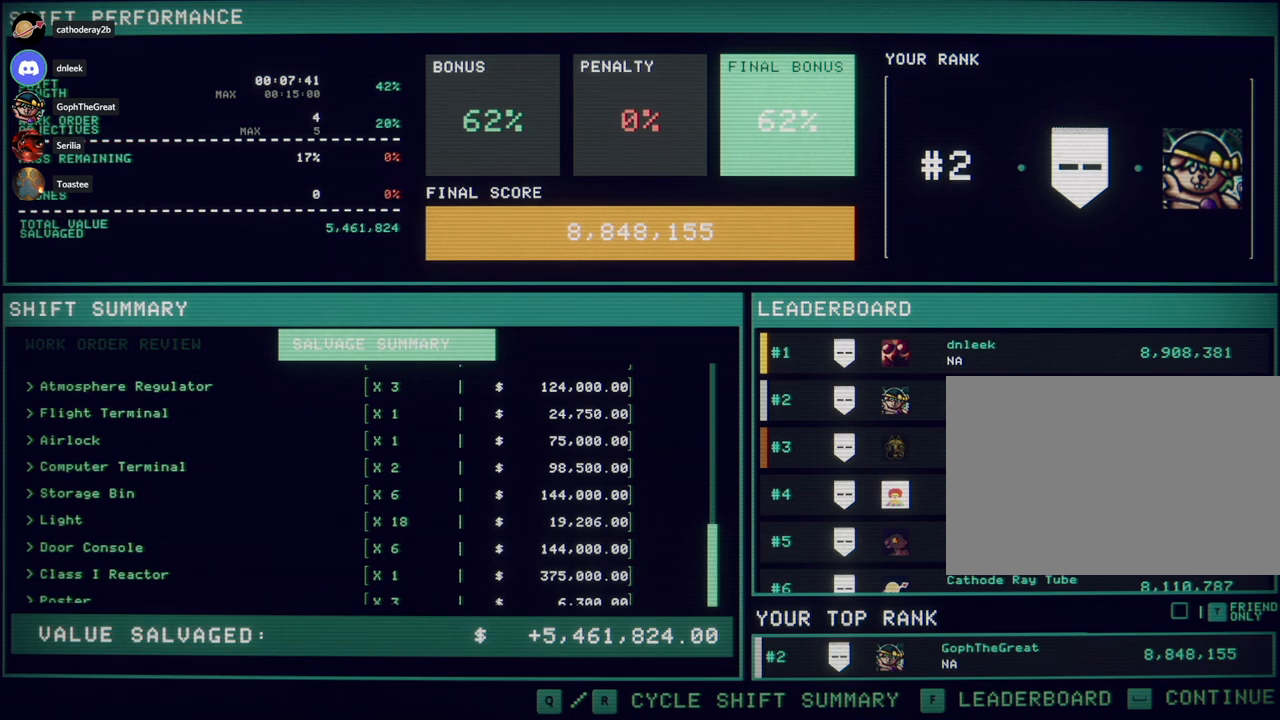
{"keys": [], "mouse": [], "events": [[383, "r", "down"], [467, "r", "up"]]}
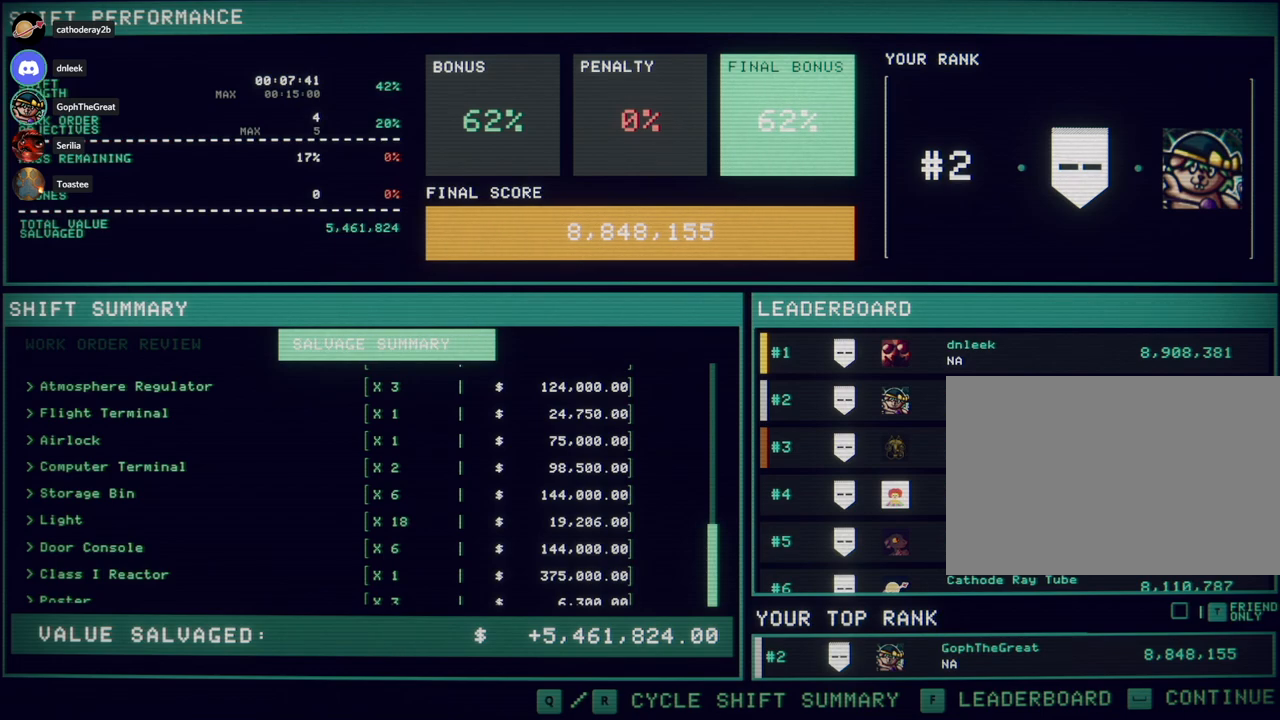
{"keys": [], "mouse": [], "events": []}
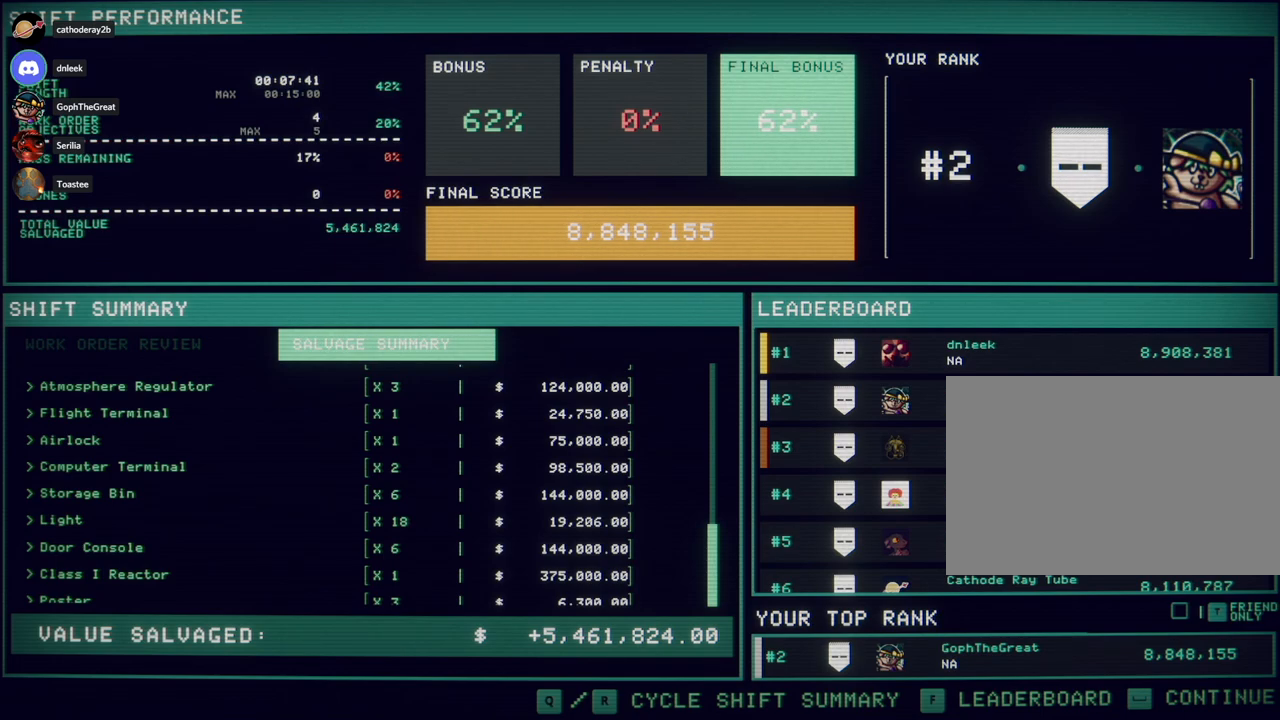
{"keys": [], "mouse": [], "events": []}
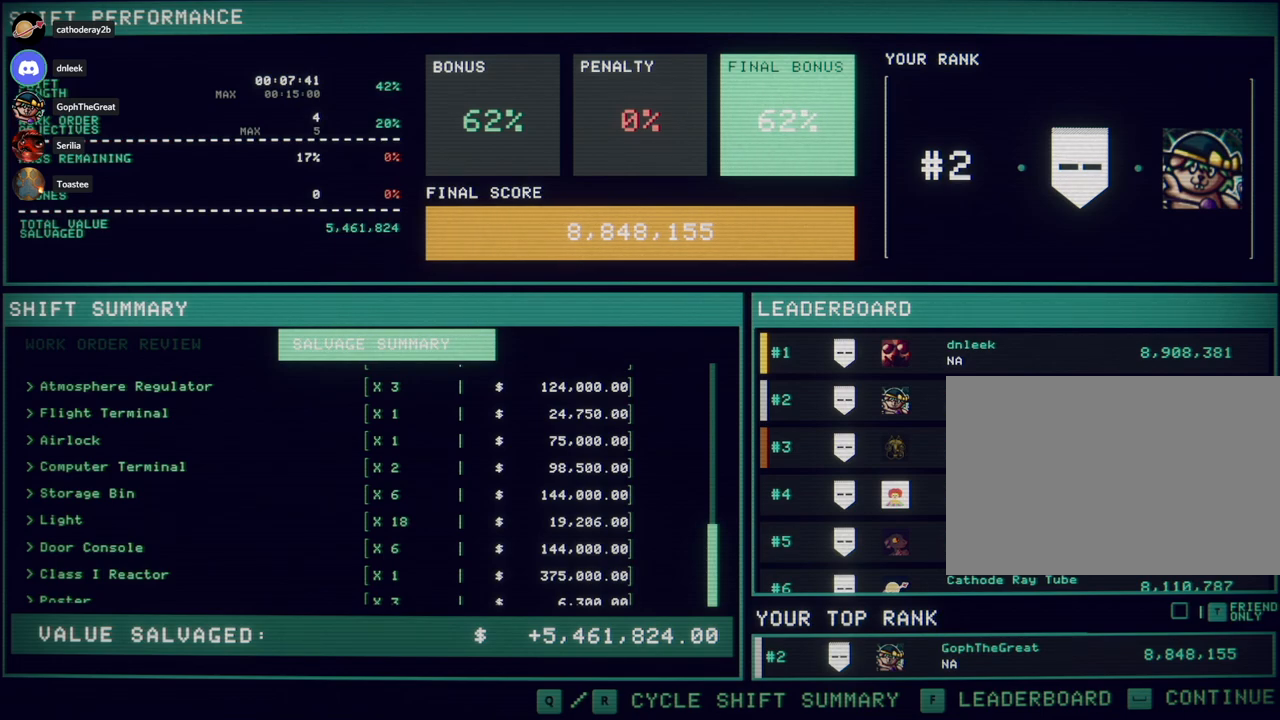
{"keys": [], "mouse": [], "events": []}
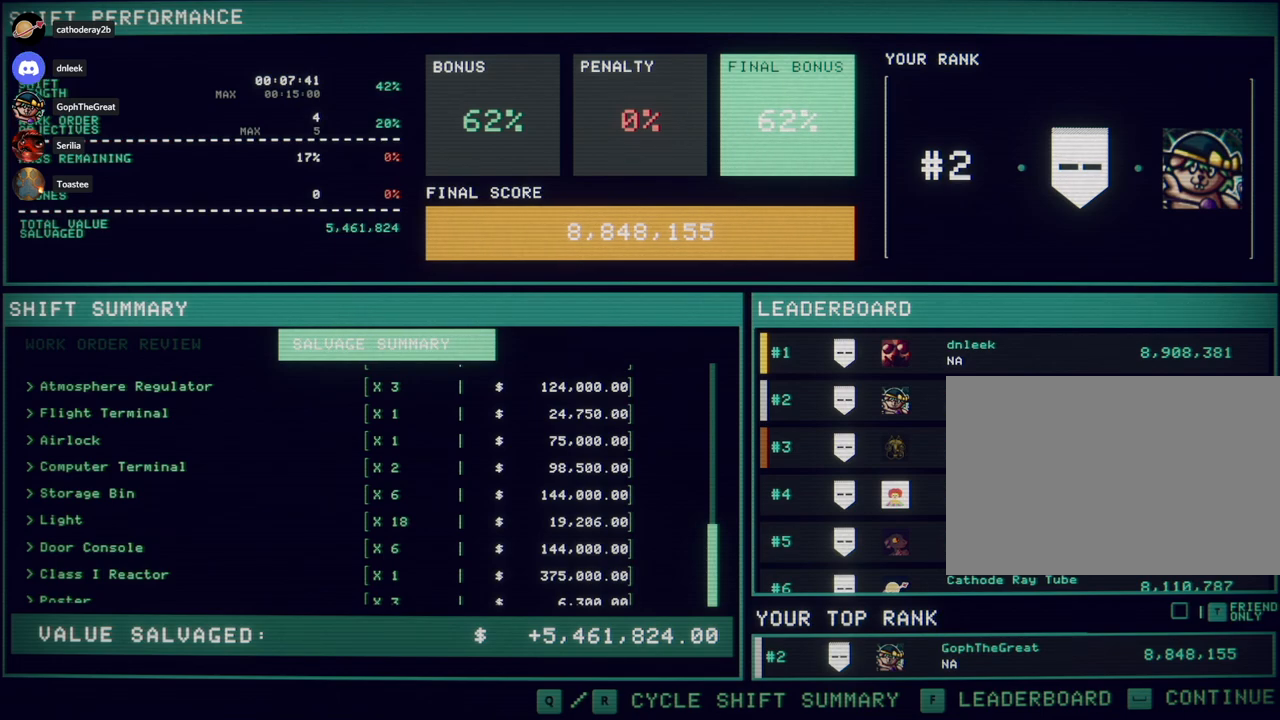
{"keys": [], "mouse": [], "events": [[317, "space", "down"], [383, "s", "down"], [417, "space", "up"], [500, "s", "up"]]}
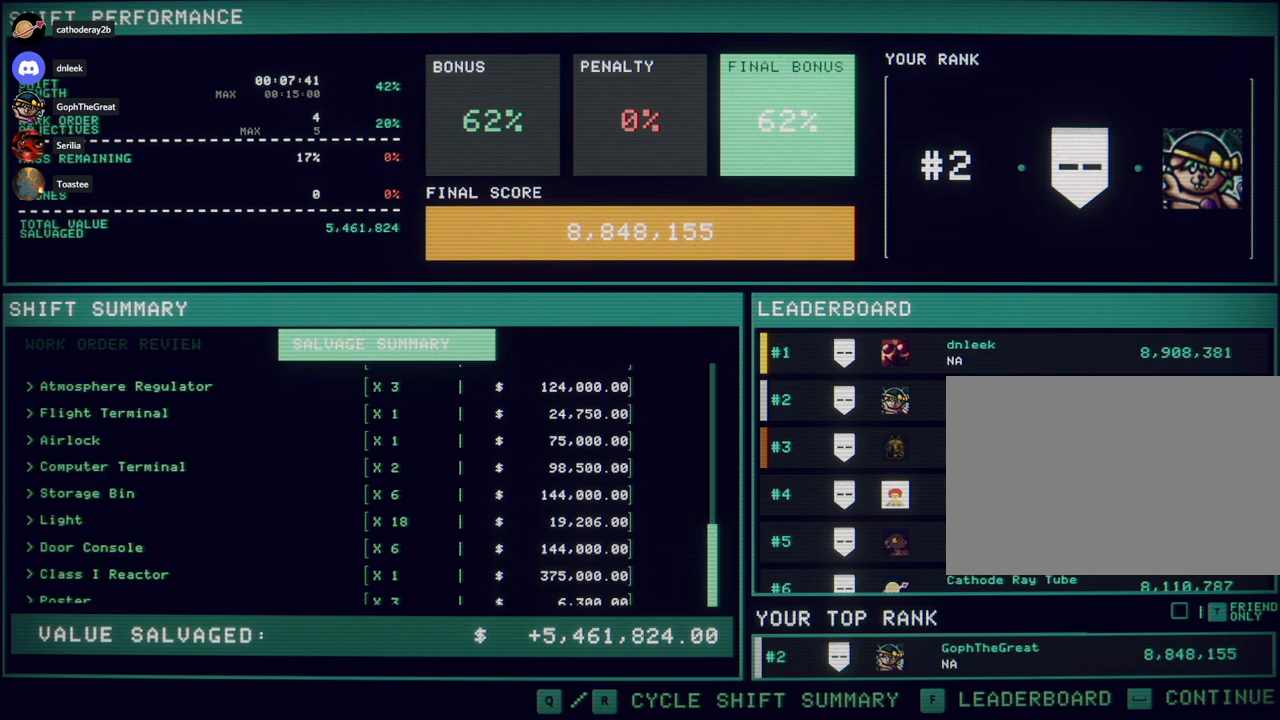
{"keys": ["shift"], "mouse": [], "events": [[83, "r", "down"], [133, "e", "down"], [200, "r", "up"], [217, "a", "down"], [233, "e", "up"], [300, "a", "up"], [433, "shift", "down"]]}
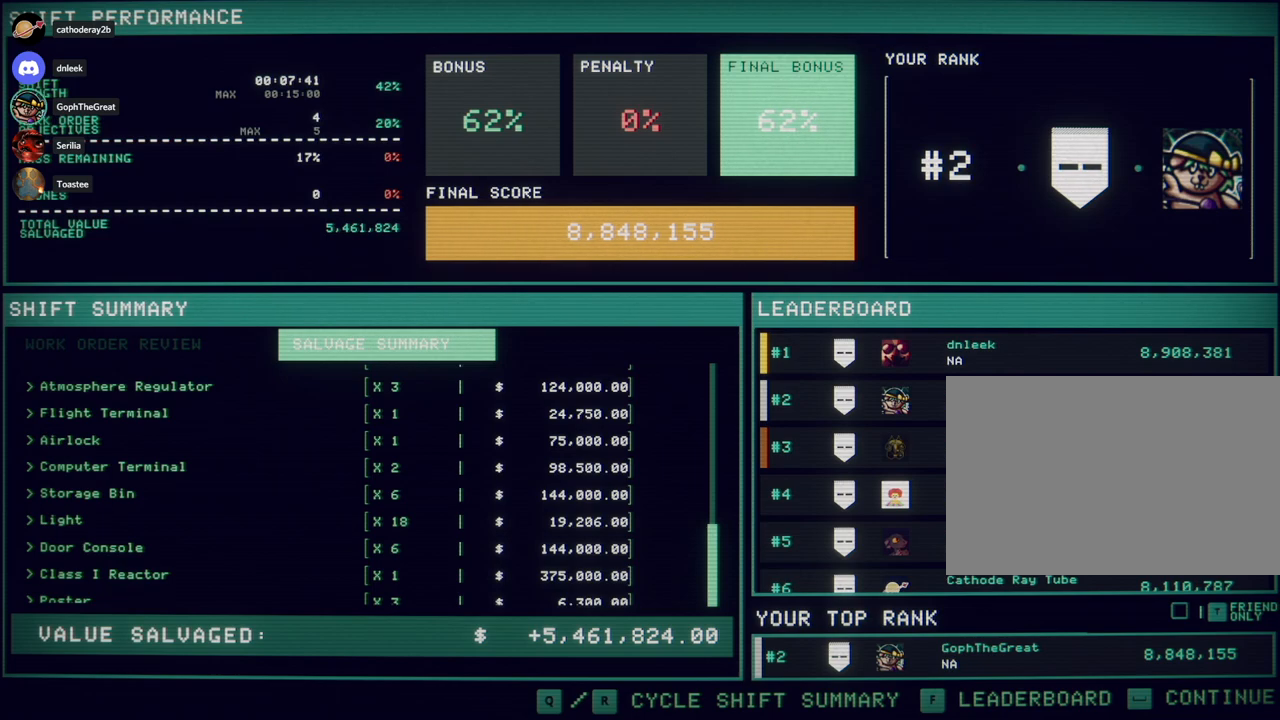
{"keys": [], "mouse": [], "events": [[100, "shift", "up"]]}
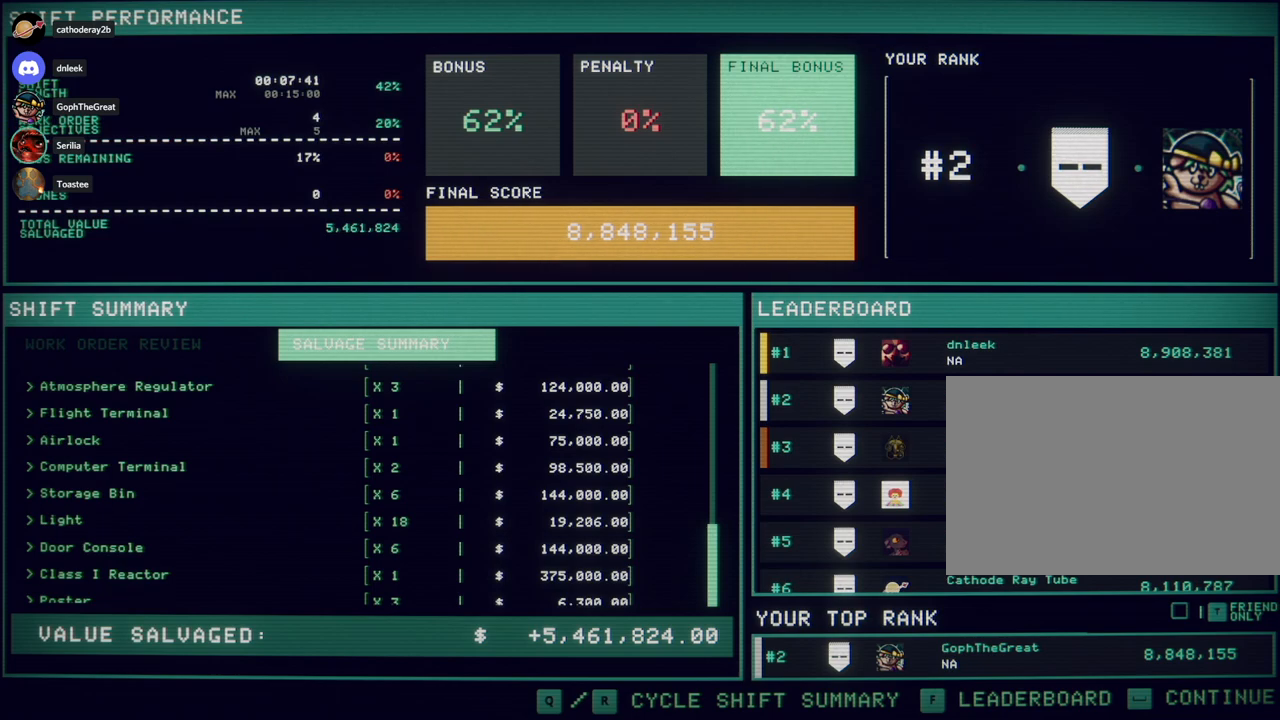
{"keys": ["space"], "mouse": [], "events": [[183, "shift", "down"], [383, "space", "down"], [417, "shift", "up"]]}
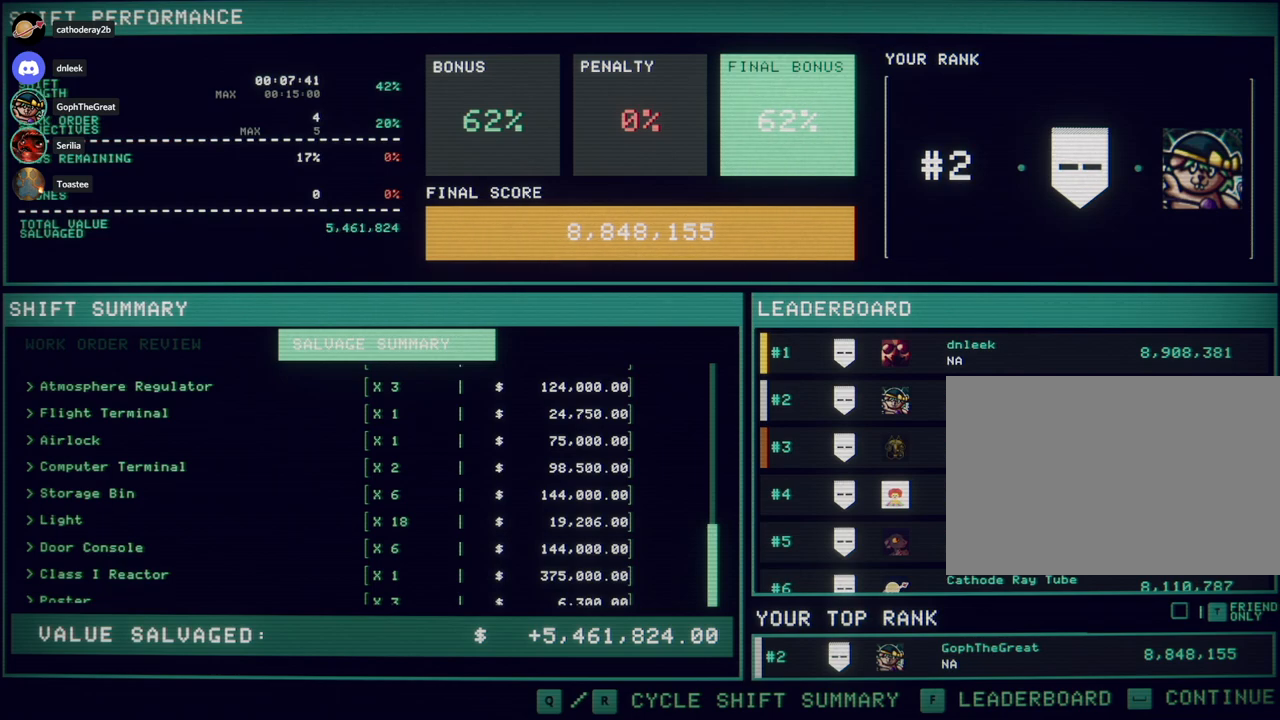
{"keys": [], "mouse": [], "events": [[17, "space", "up"], [117, "ctrl", "down"], [267, "ctrl", "up"]]}
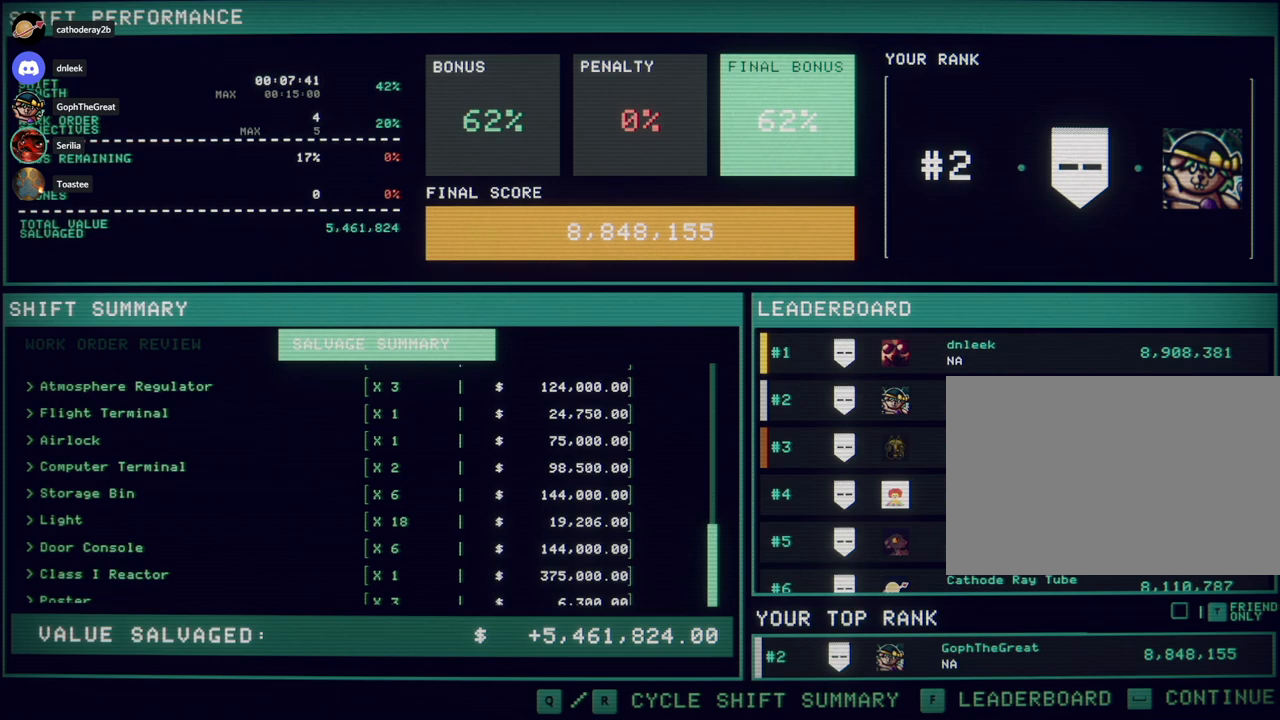
{"keys": [], "mouse": [], "events": []}
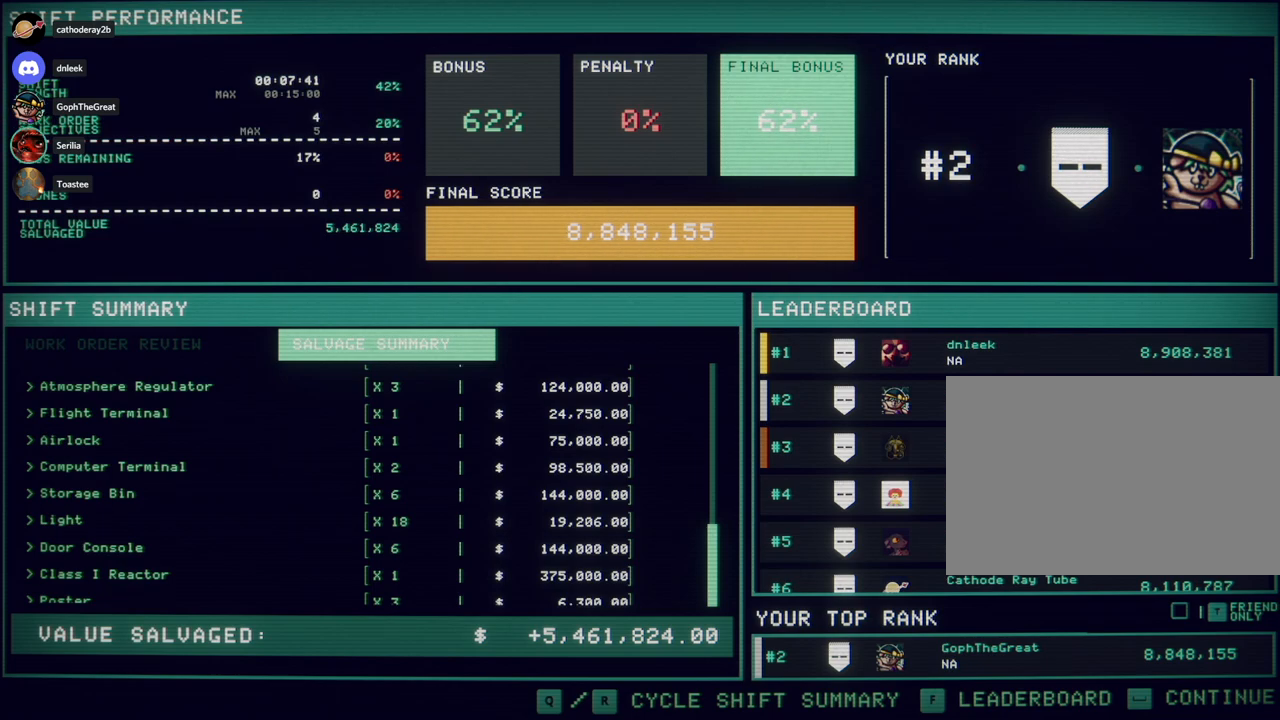
{"keys": [], "mouse": [], "events": [[150, "ctrl", "down"], [250, "z", "down"], [333, "z", "up"], [417, "ctrl", "up"]]}